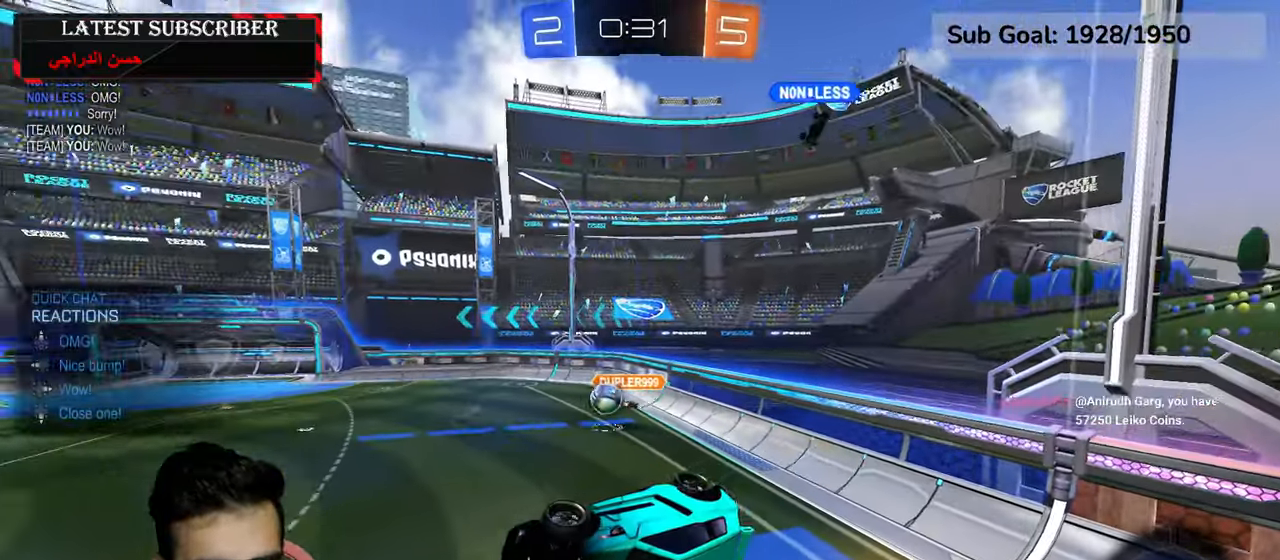
Gameplay with a controller (Xbox layout); each line is a JSON object with the inputs held at the frame after it (dt_ms = milliseconds from this image to that frame). "events" lists button and stick changes between this image and that frame as [ms after this image, input, new state], when the widget could be followed in between.
{"dt_ms": 1000, "buttons": ["R1"], "left_stick": "down-right", "right_stick": "center", "events": [[50, "DPAD_RIGHT", "up"], [134, "DPAD_RIGHT", "down"], [250, "L2", "down"], [367, "DPAD_RIGHT", "up"], [534, "L2", "up"], [584, "R1", "down"], [717, "left_stick", "down-right"]]}
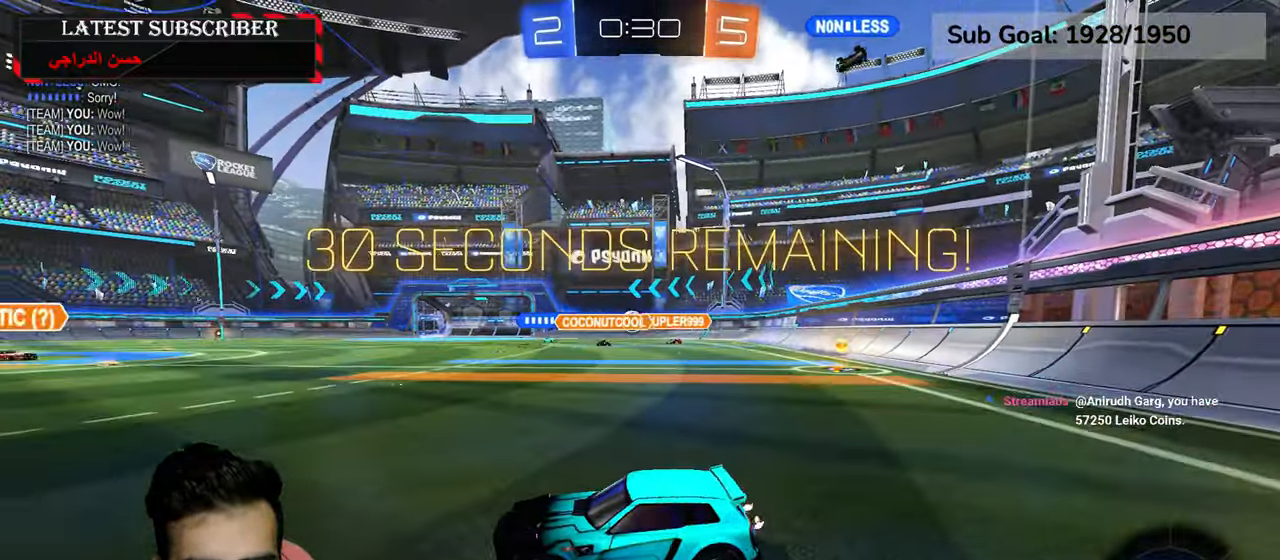
{"dt_ms": 500, "buttons": ["R1", "R2"], "left_stick": "down-right", "right_stick": "center", "events": [[400, "R2", "down"]]}
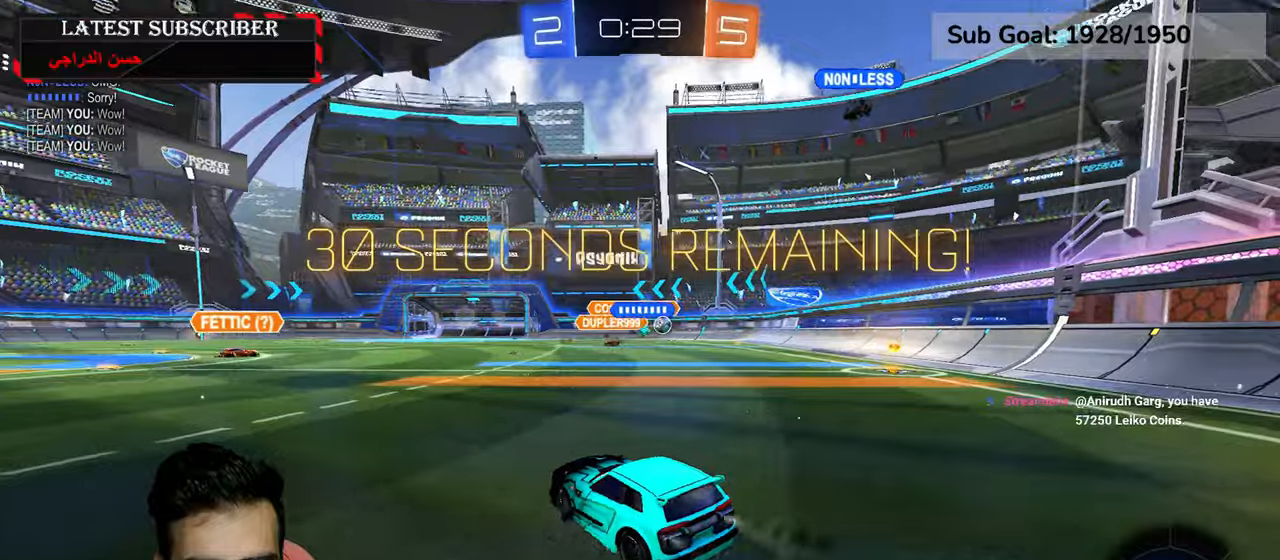
{"dt_ms": 500, "buttons": ["R1", "R2"], "left_stick": "down-right", "right_stick": "center", "events": [[50, "B", "down"], [134, "B", "up"]]}
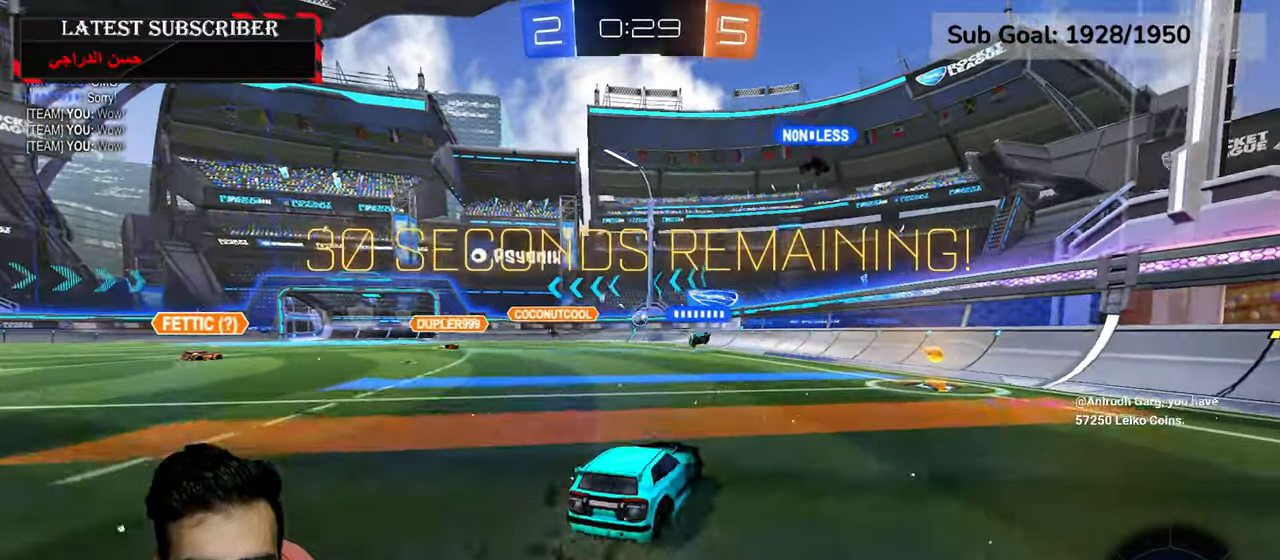
{"dt_ms": 500, "buttons": ["R1", "R2"], "left_stick": "left", "right_stick": "center", "events": [[250, "left_stick", "center"], [300, "left_stick", "left"], [334, "B", "down"], [434, "B", "up"]]}
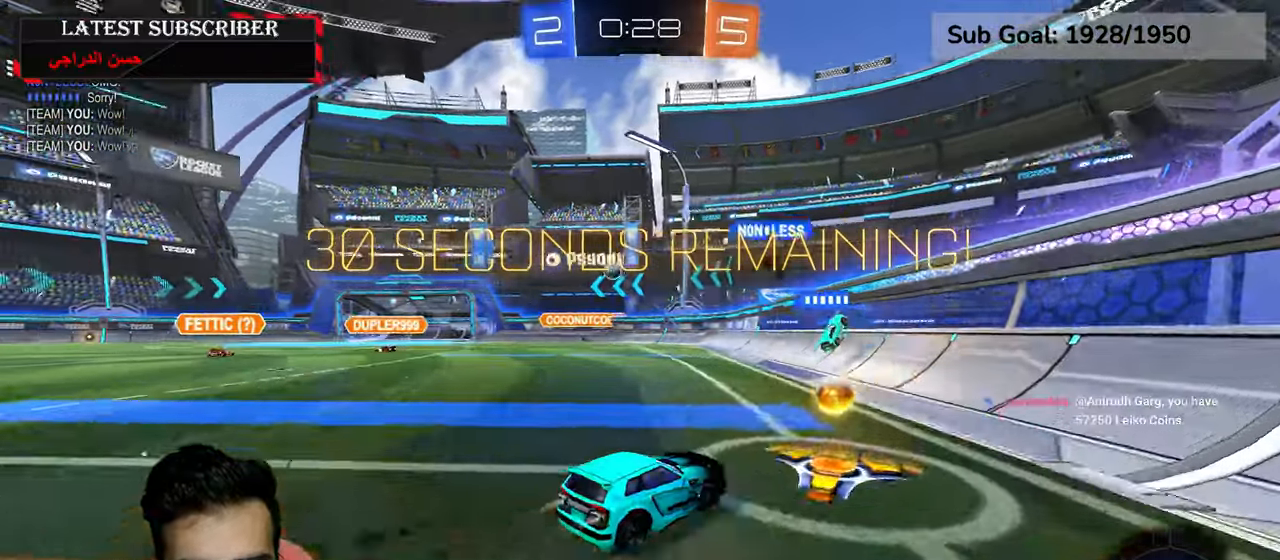
{"dt_ms": 500, "buttons": ["R1"], "left_stick": "left", "right_stick": "center", "events": [[400, "R2", "up"]]}
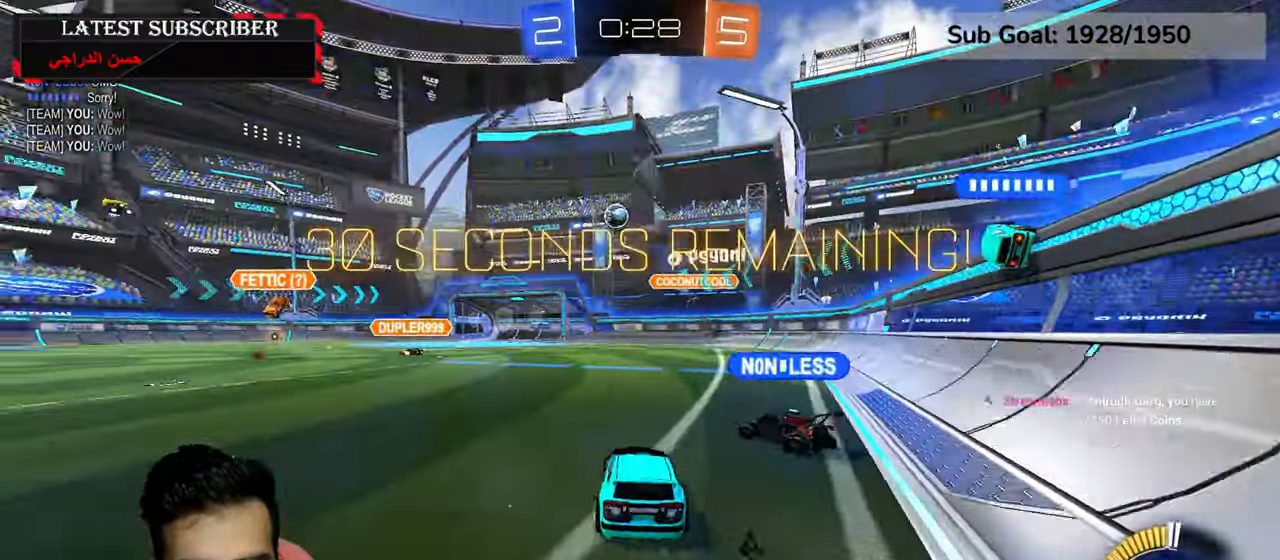
{"dt_ms": 500, "buttons": ["R1", "R2"], "left_stick": "down-right", "right_stick": "center", "events": [[334, "left_stick", "down-right"], [434, "R2", "down"]]}
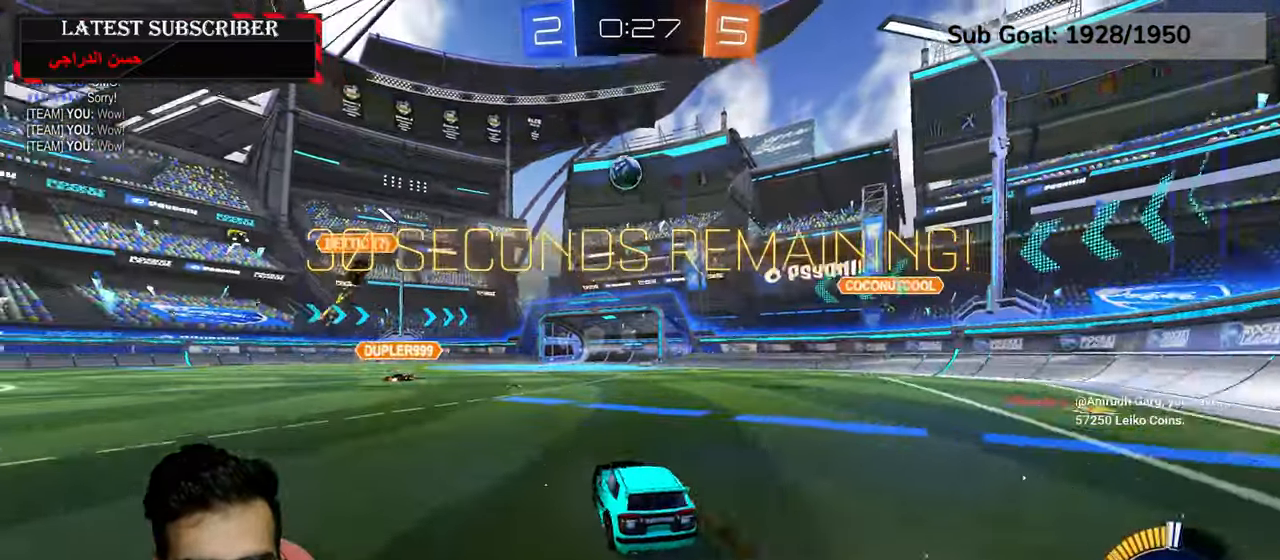
{"dt_ms": 500, "buttons": ["R1"], "left_stick": "center", "right_stick": "center", "events": [[234, "left_stick", "center"], [300, "R2", "up"]]}
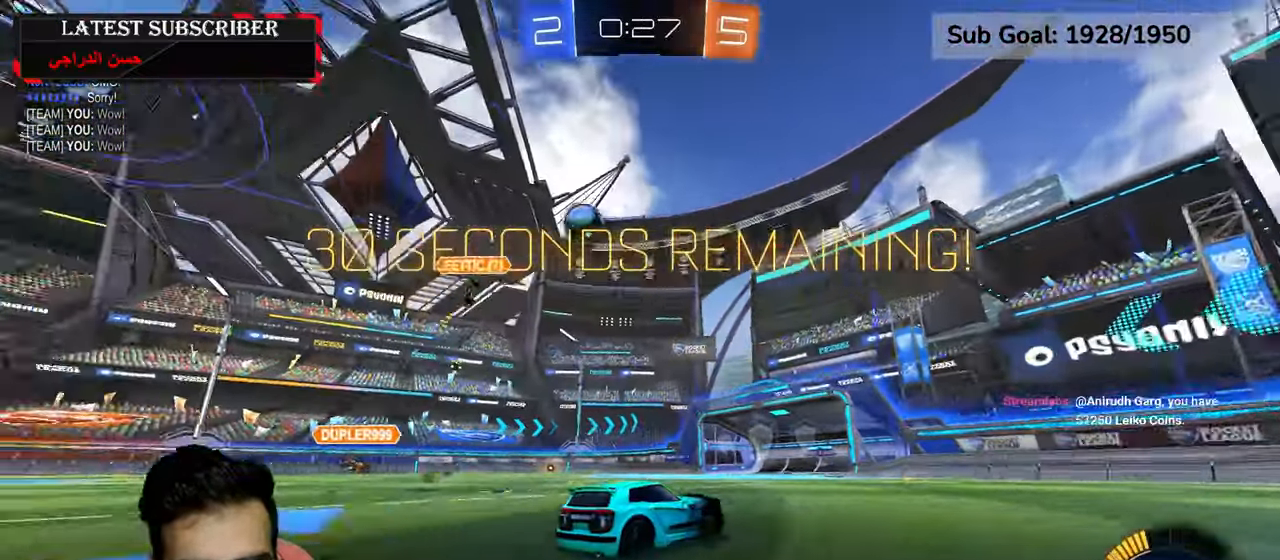
{"dt_ms": 500, "buttons": [], "left_stick": "center", "right_stick": "center", "events": [[284, "left_stick", "left"], [467, "left_stick", "center"], [500, "R1", "up"]]}
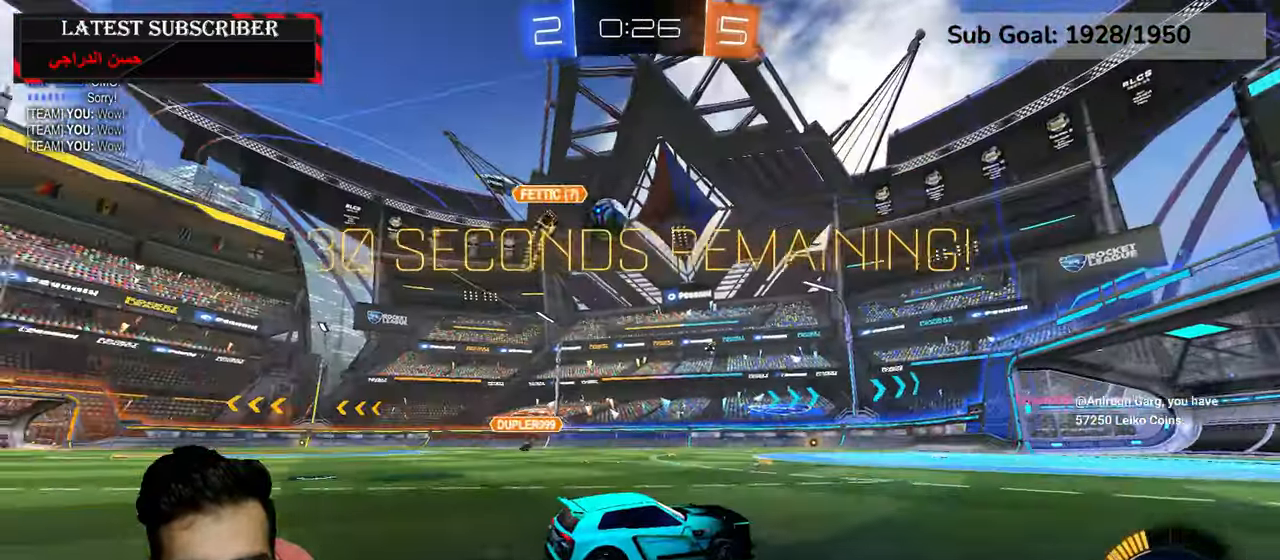
{"dt_ms": 500, "buttons": [], "left_stick": "left", "right_stick": "center", "events": [[150, "left_stick", "left"]]}
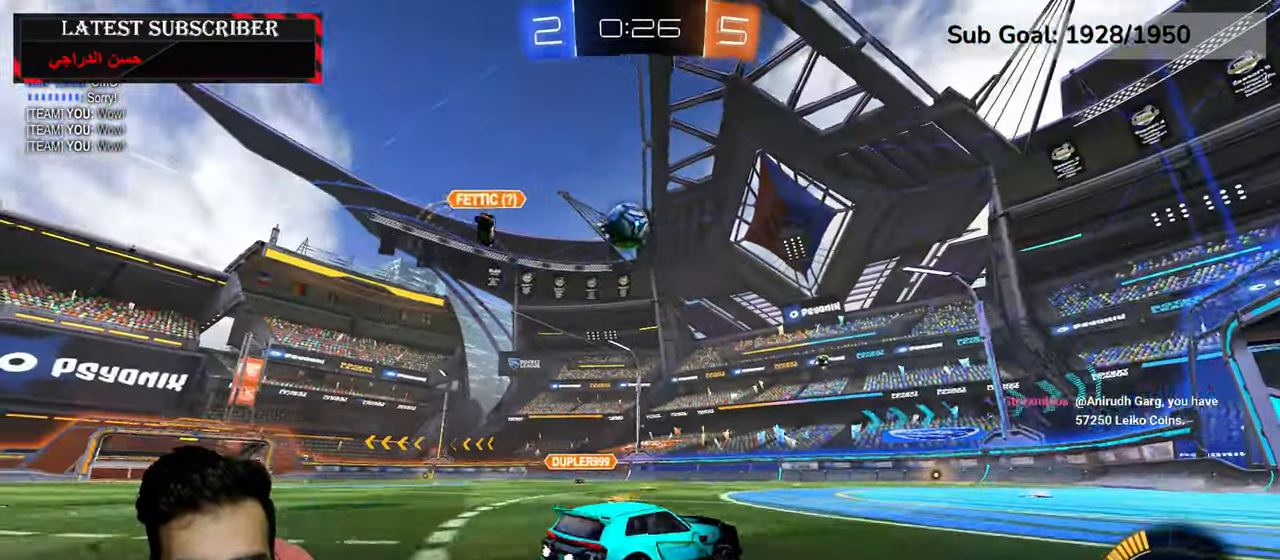
{"dt_ms": 500, "buttons": ["A", "R2"], "left_stick": "center", "right_stick": "center", "events": [[50, "left_stick", "center"], [167, "A", "down"], [167, "left_stick", "down"], [384, "R2", "down"], [400, "left_stick", "center"]]}
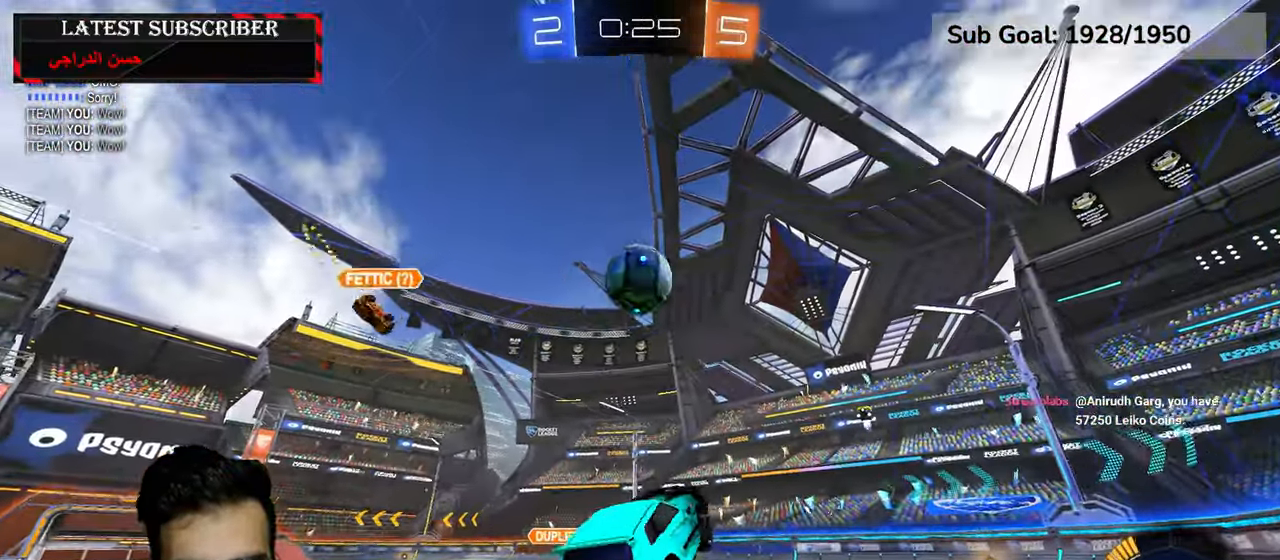
{"dt_ms": 500, "buttons": ["L2", "R2"], "left_stick": "left", "right_stick": "center", "events": [[67, "A", "up"], [150, "L2", "down"], [150, "left_stick", "up-left"], [350, "left_stick", "left"]]}
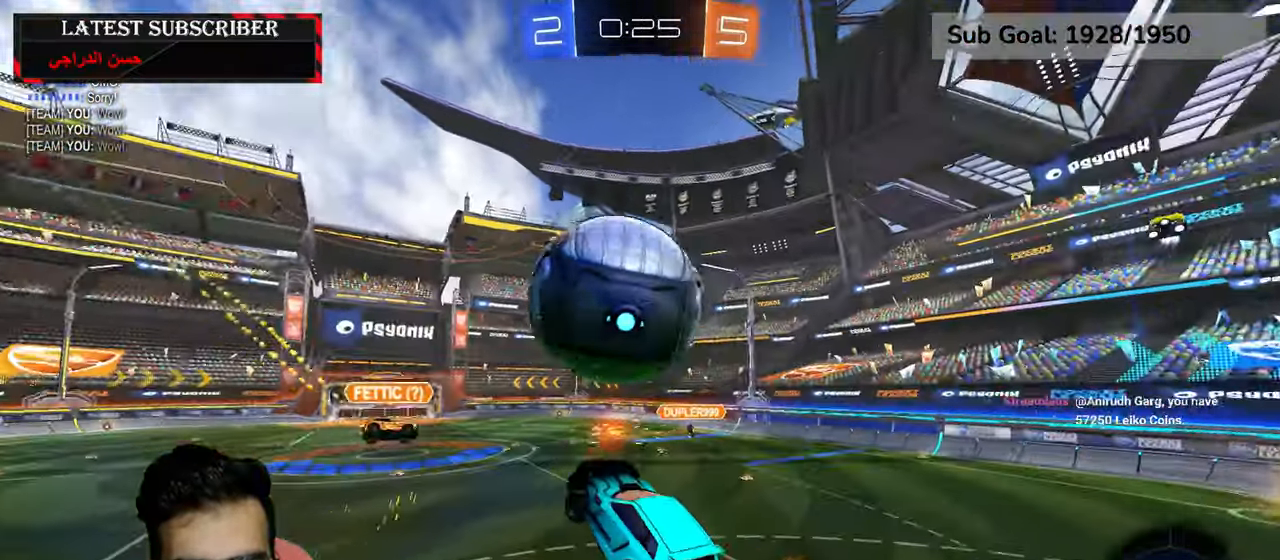
{"dt_ms": 500, "buttons": ["L2"], "left_stick": "down-left", "right_stick": "center", "events": [[134, "left_stick", "up-left"], [300, "left_stick", "down-left"], [334, "R2", "up"]]}
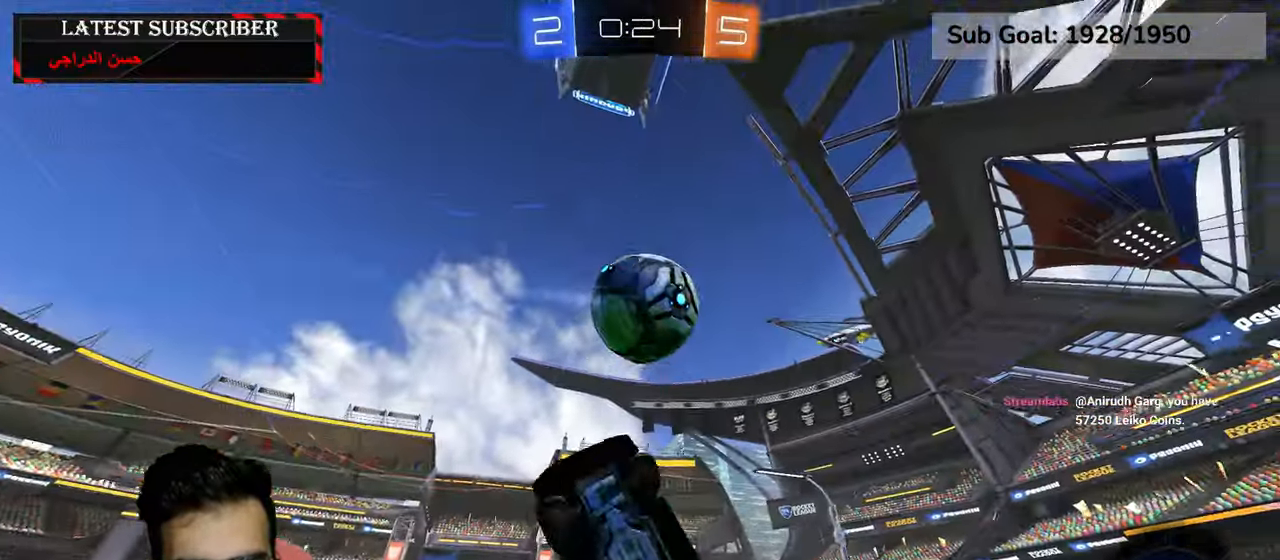
{"dt_ms": 500, "buttons": ["L2", "R1", "R2"], "left_stick": "center", "right_stick": "center", "events": [[100, "R2", "down"], [100, "left_stick", "up"], [117, "R1", "down"], [317, "left_stick", "center"]]}
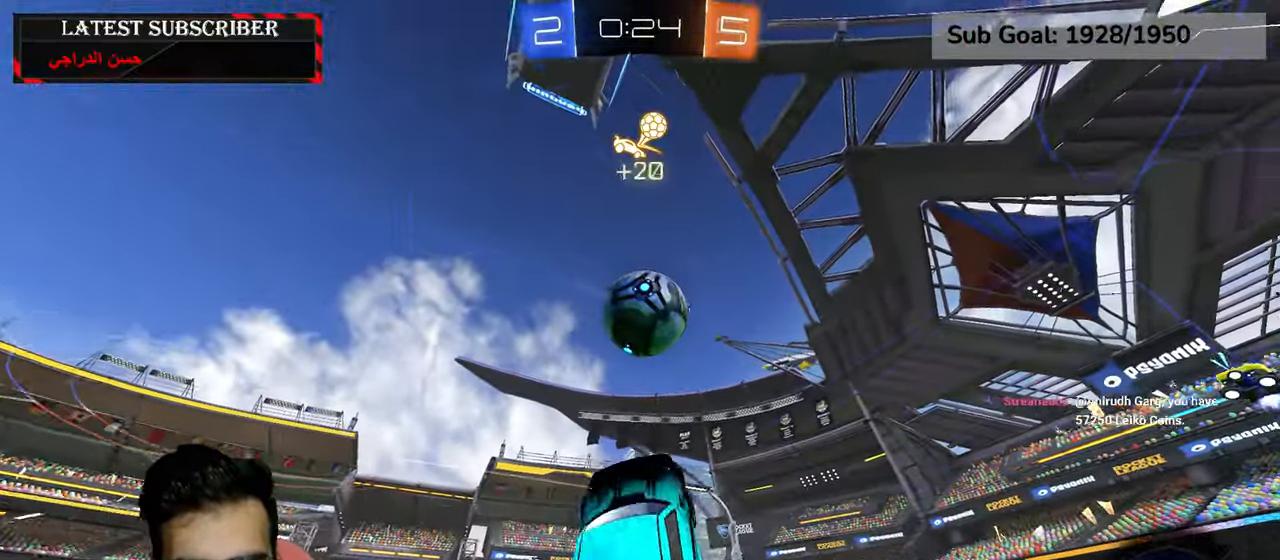
{"dt_ms": 500, "buttons": ["L2", "R1", "R2"], "left_stick": "left", "right_stick": "center", "events": [[384, "left_stick", "left"]]}
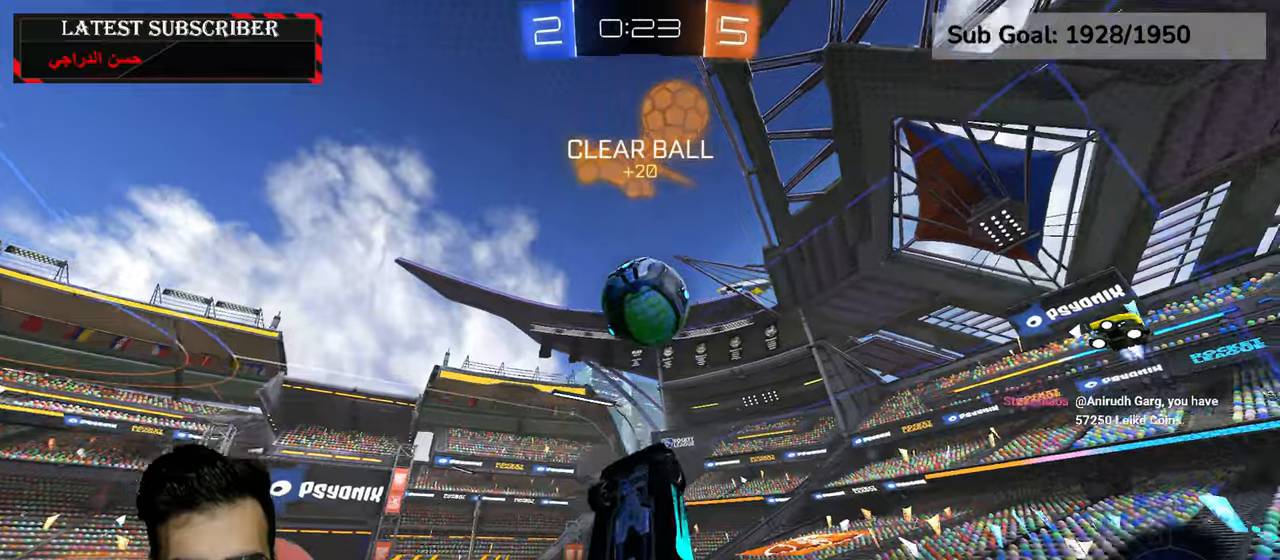
{"dt_ms": 500, "buttons": ["R1", "R2"], "left_stick": "left", "right_stick": "center", "events": [[117, "left_stick", "up-left"], [217, "left_stick", "center"], [300, "L2", "up"], [467, "left_stick", "left"]]}
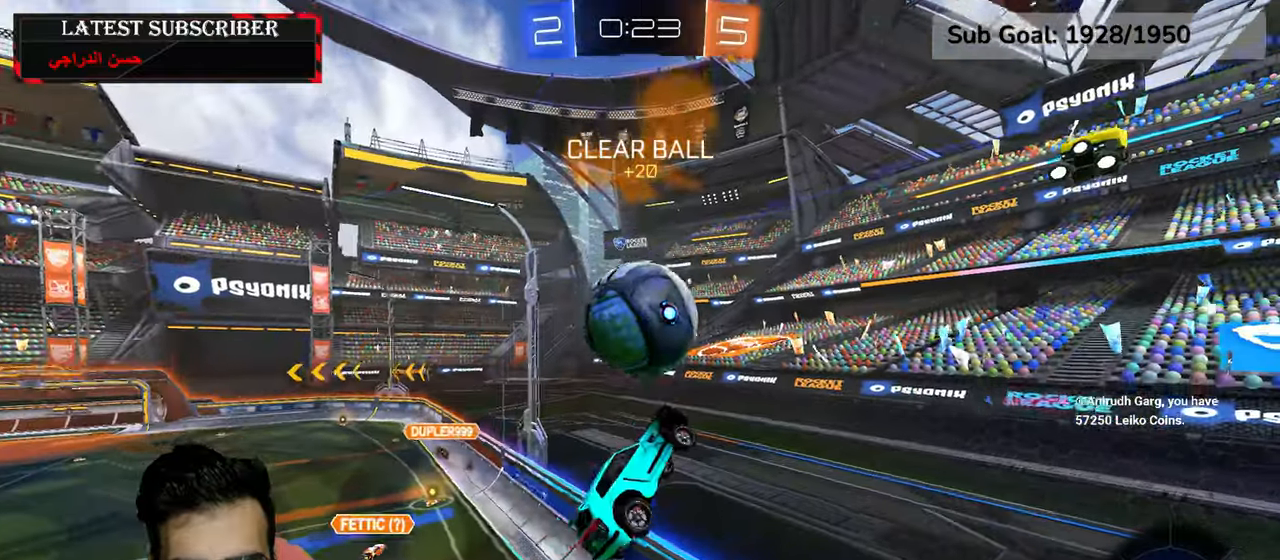
{"dt_ms": 500, "buttons": ["R1", "R2"], "left_stick": "left", "right_stick": "center", "events": [[184, "X", "down"], [350, "X", "up"]]}
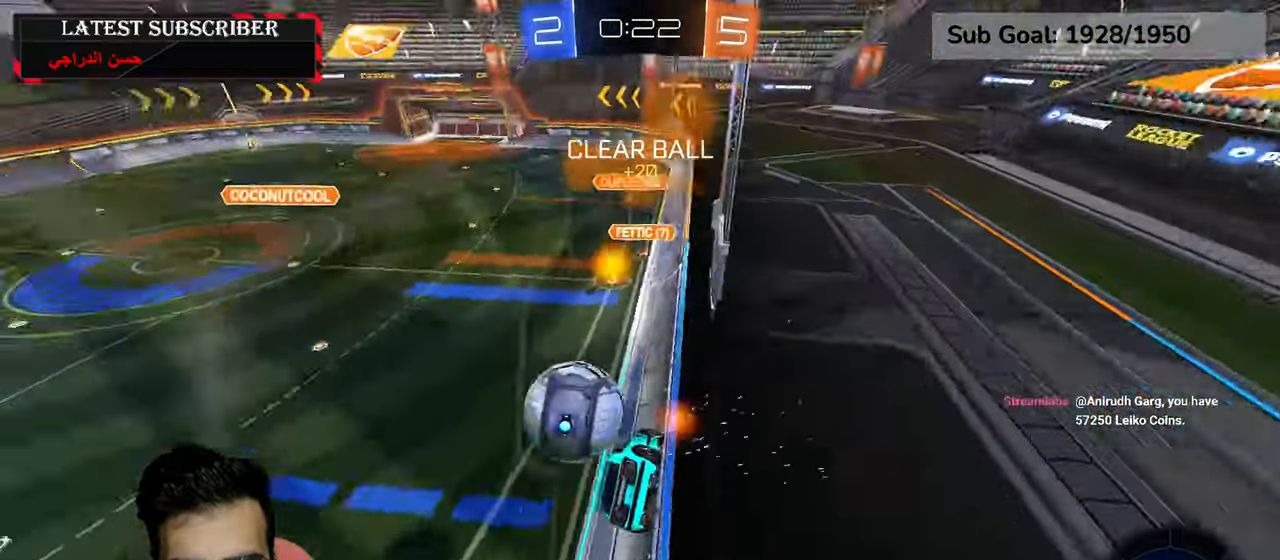
{"dt_ms": 500, "buttons": ["R1", "R2"], "left_stick": "down-right", "right_stick": "center", "events": [[500, "left_stick", "down-right"]]}
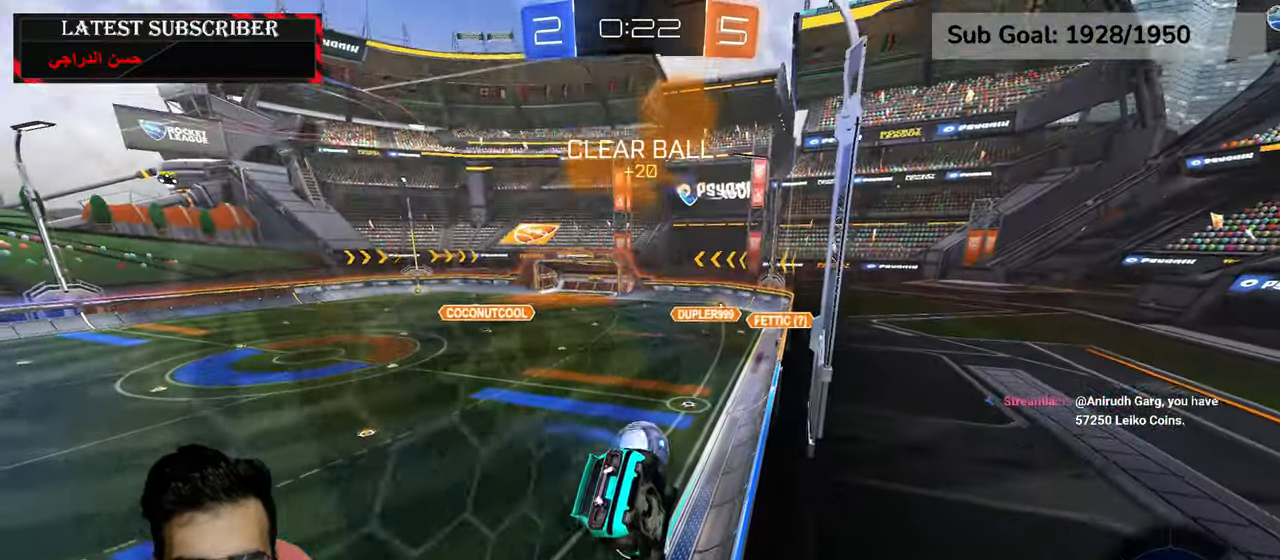
{"dt_ms": 500, "buttons": ["L2", "R1", "R2"], "left_stick": "down", "right_stick": "center", "events": [[84, "left_stick", "center"], [284, "left_stick", "down-right"], [300, "L2", "down"], [317, "A", "down"], [334, "left_stick", "down"], [500, "A", "up"]]}
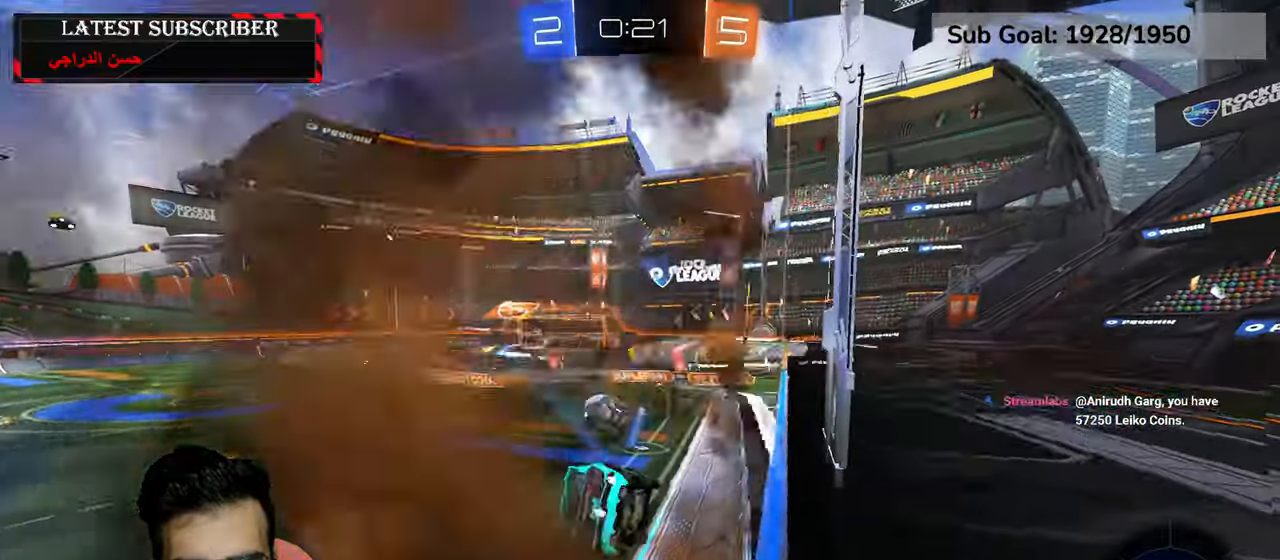
{"dt_ms": 500, "buttons": ["R1", "R2"], "left_stick": "center", "right_stick": "center", "events": [[134, "L2", "up"], [167, "left_stick", "center"], [317, "A", "down"], [450, "A", "up"]]}
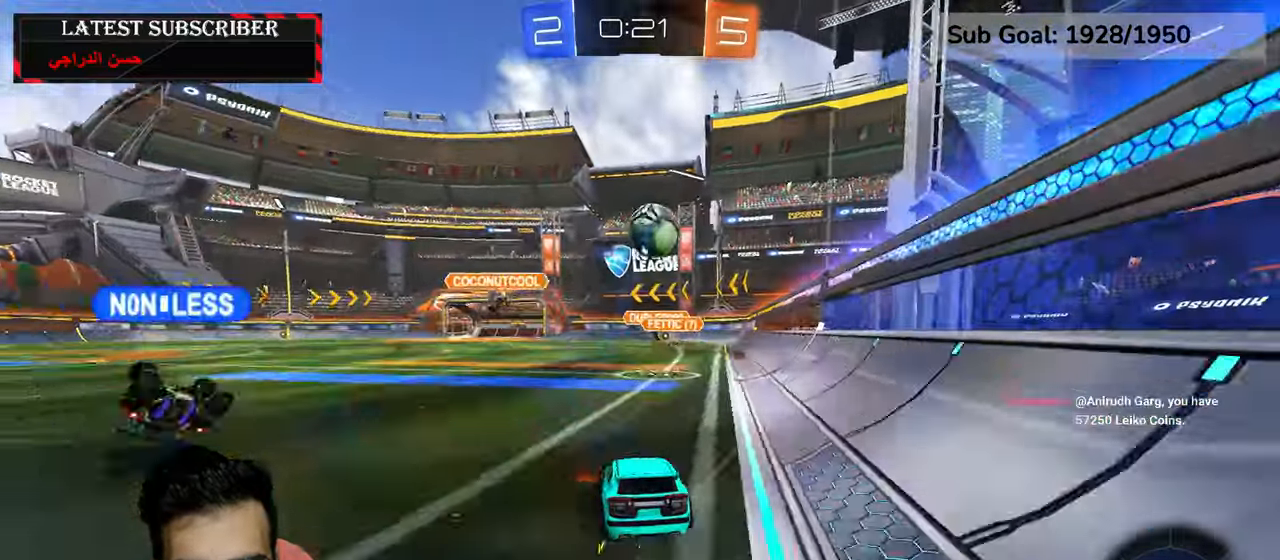
{"dt_ms": 1000, "buttons": ["L1"], "left_stick": "center", "right_stick": "center", "events": [[84, "left_stick", "down-right"], [217, "left_stick", "center"], [334, "R1", "up"], [350, "left_stick", "down-right"], [367, "R2", "up"], [434, "L1", "down"], [434, "left_stick", "center"]]}
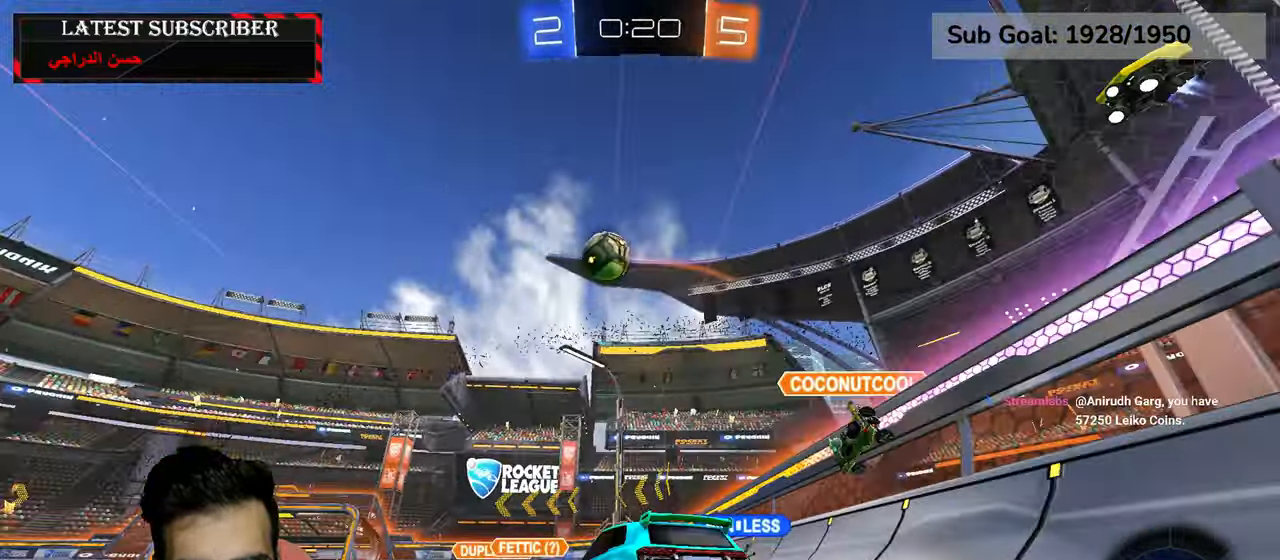
{"dt_ms": 500, "buttons": ["L1"], "left_stick": "center", "right_stick": "center", "events": [[134, "DPAD_RIGHT", "down"], [234, "DPAD_RIGHT", "up"], [384, "DPAD_RIGHT", "down"], [434, "DPAD_RIGHT", "up"]]}
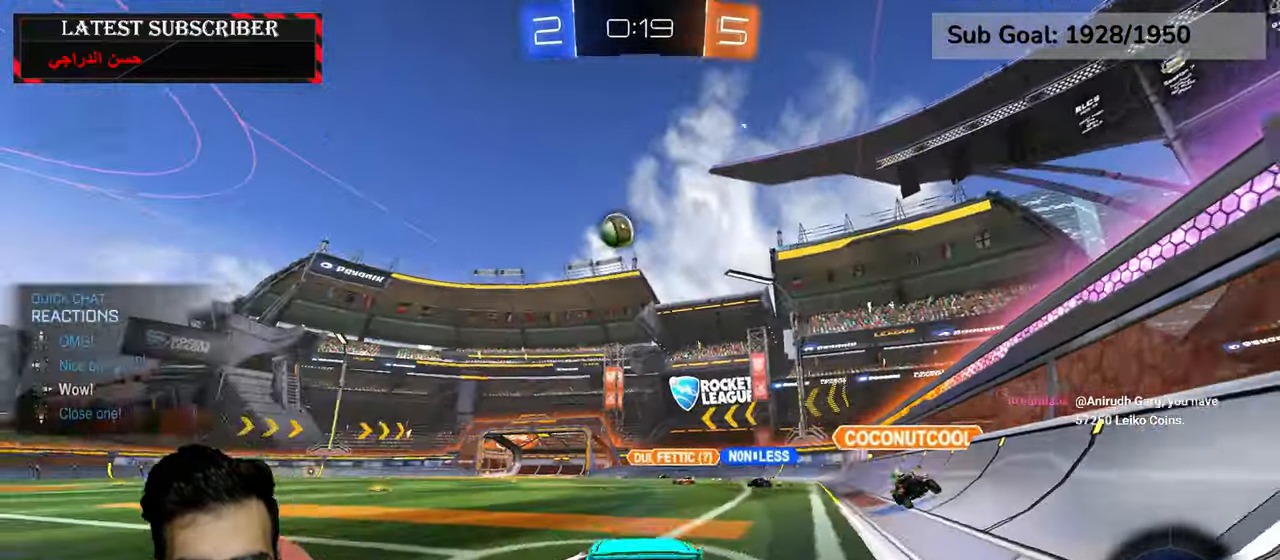
{"dt_ms": 500, "buttons": ["L1", "DPAD_LEFT"], "left_stick": "center", "right_stick": "center", "events": [[467, "DPAD_LEFT", "down"]]}
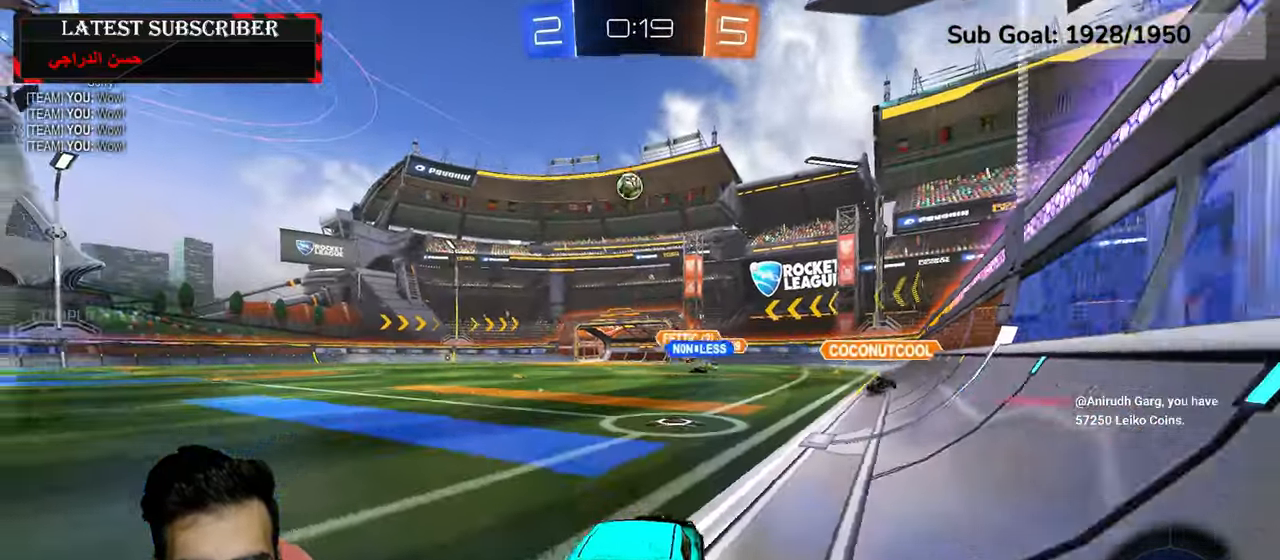
{"dt_ms": 500, "buttons": ["L1"], "left_stick": "center", "right_stick": "center"}
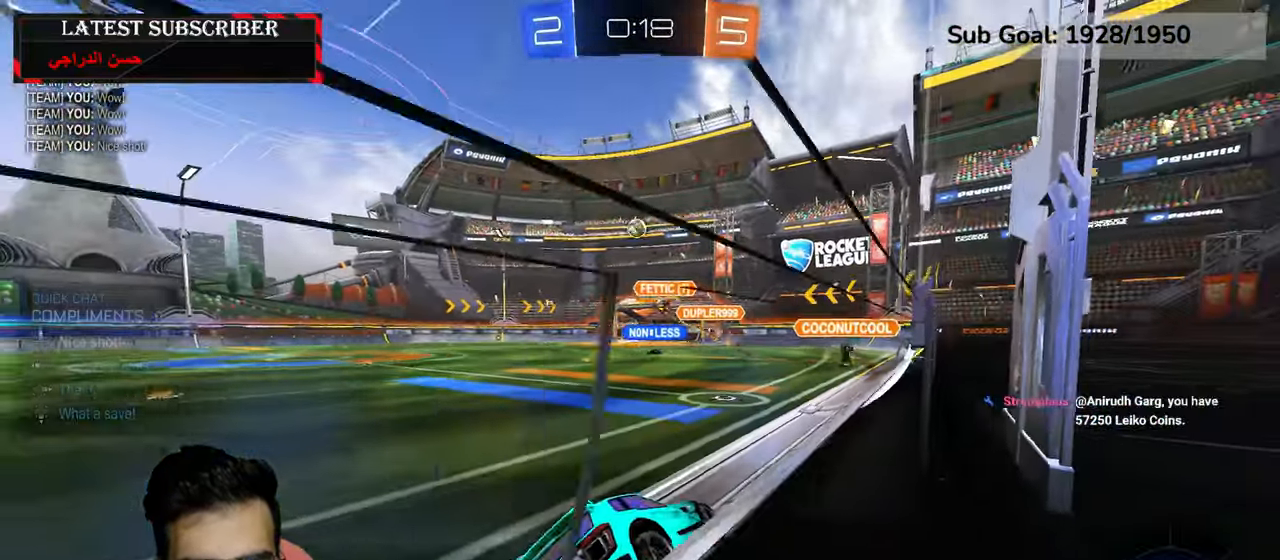
{"dt_ms": 1000, "buttons": ["R1"], "left_stick": "center", "right_stick": "center", "events": [[50, "A", "down"], [100, "left_stick", "down"], [117, "L1", "up"], [150, "A", "up"], [217, "A", "down"], [317, "A", "up"], [434, "L2", "down"], [434, "left_stick", "center"], [467, "Y", "down"], [500, "left_stick", "up"], [550, "Y", "up"], [800, "R1", "down"], [867, "L2", "up"], [917, "left_stick", "center"]]}
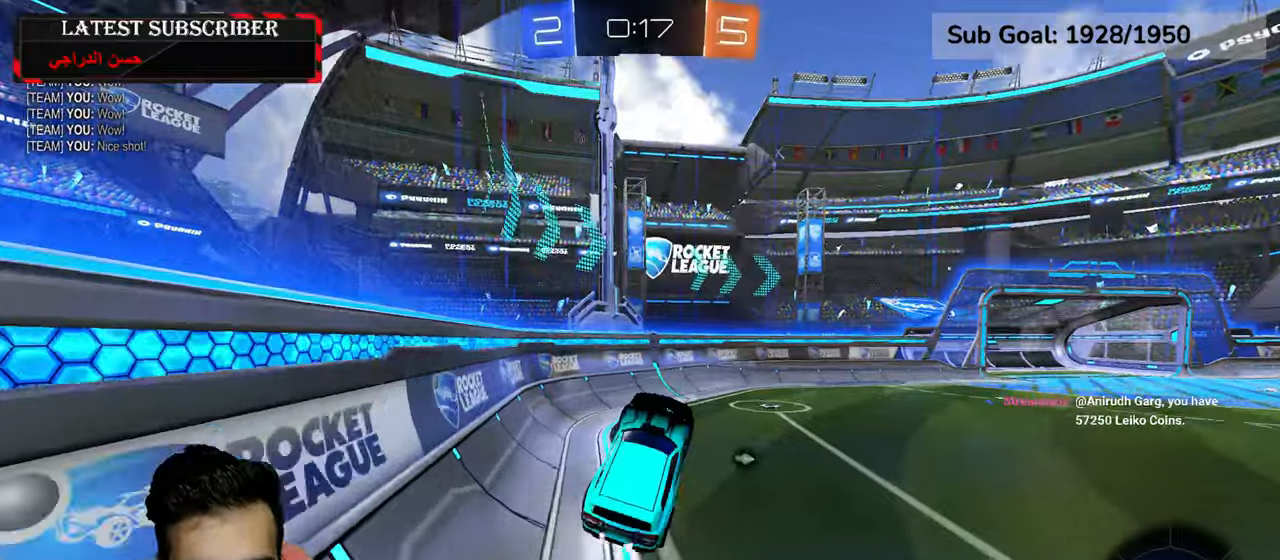
{"dt_ms": 500, "buttons": ["R1"], "left_stick": "center", "right_stick": "center", "events": [[67, "Y", "down"], [150, "Y", "up"], [150, "left_stick", "up-right"], [250, "left_stick", "center"]]}
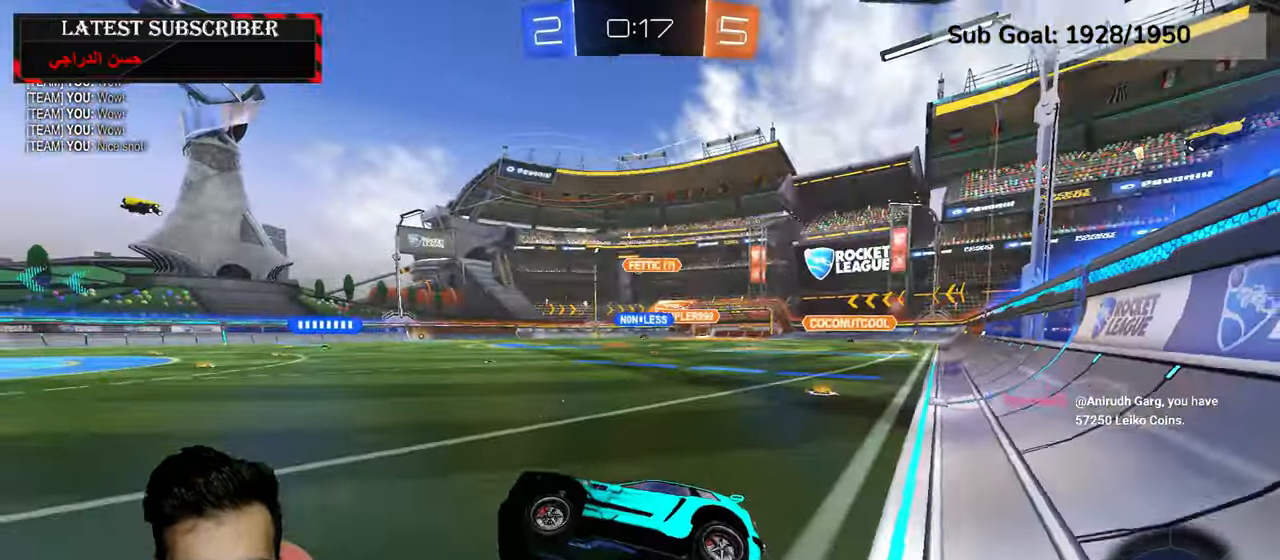
{"dt_ms": 500, "buttons": ["R1", "R2"], "left_stick": "center", "right_stick": "center", "events": [[84, "left_stick", "down-right"], [334, "R2", "down"], [400, "left_stick", "center"]]}
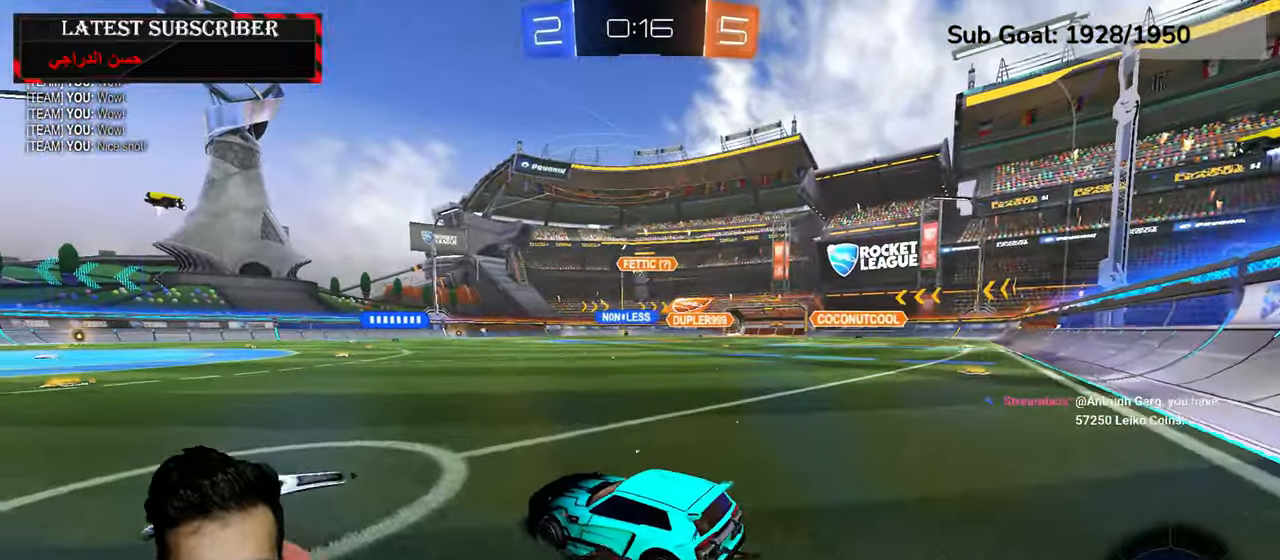
{"dt_ms": 500, "buttons": ["R1", "R2"], "left_stick": "center", "right_stick": "center", "events": [[100, "left_stick", "left"], [400, "left_stick", "down-right"], [500, "left_stick", "center"]]}
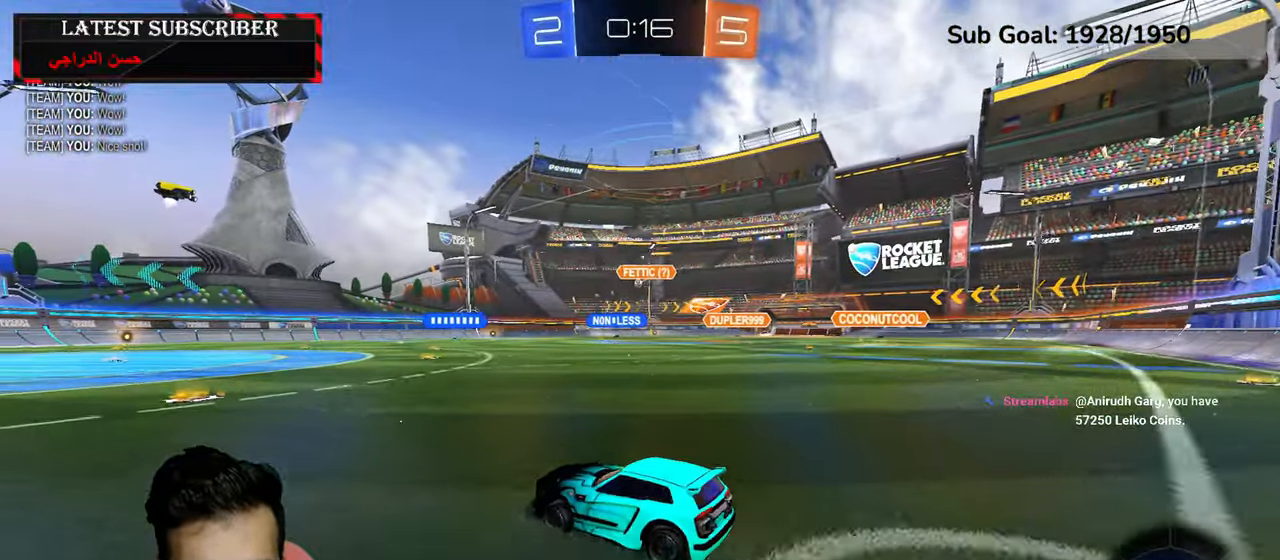
{"dt_ms": 500, "buttons": ["R1"], "left_stick": "center", "right_stick": "center", "events": [[150, "A", "down"], [150, "left_stick", "up"], [217, "A", "up"], [300, "A", "down"], [350, "left_stick", "center"], [384, "A", "up"], [450, "R2", "up"]]}